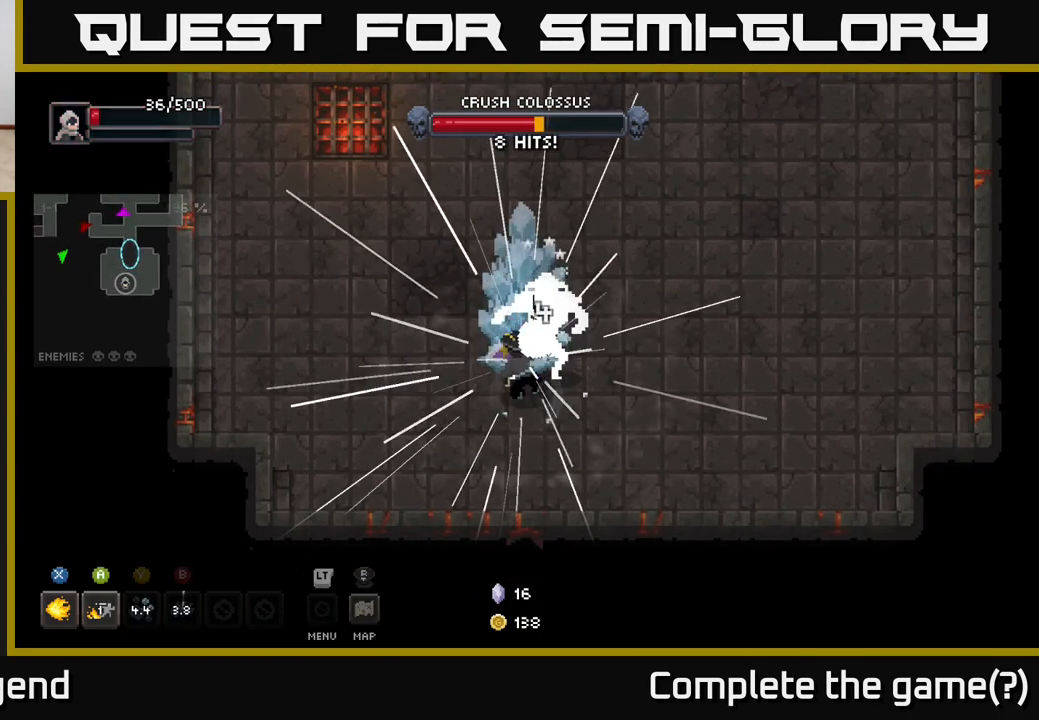
Gameplay with a controller (Xbox layout); each line is a JSON object with the inputs held at the frame after it. "events" lists button and stick changes between this image and that frame as [ms after this image, input, new state], when the widget could be followed in between.
{"buttons": ["X"], "left_stick": "center", "right_stick": "center", "events": [[50, "left_stick", "center"], [283, "X", "up"], [350, "X", "down"]]}
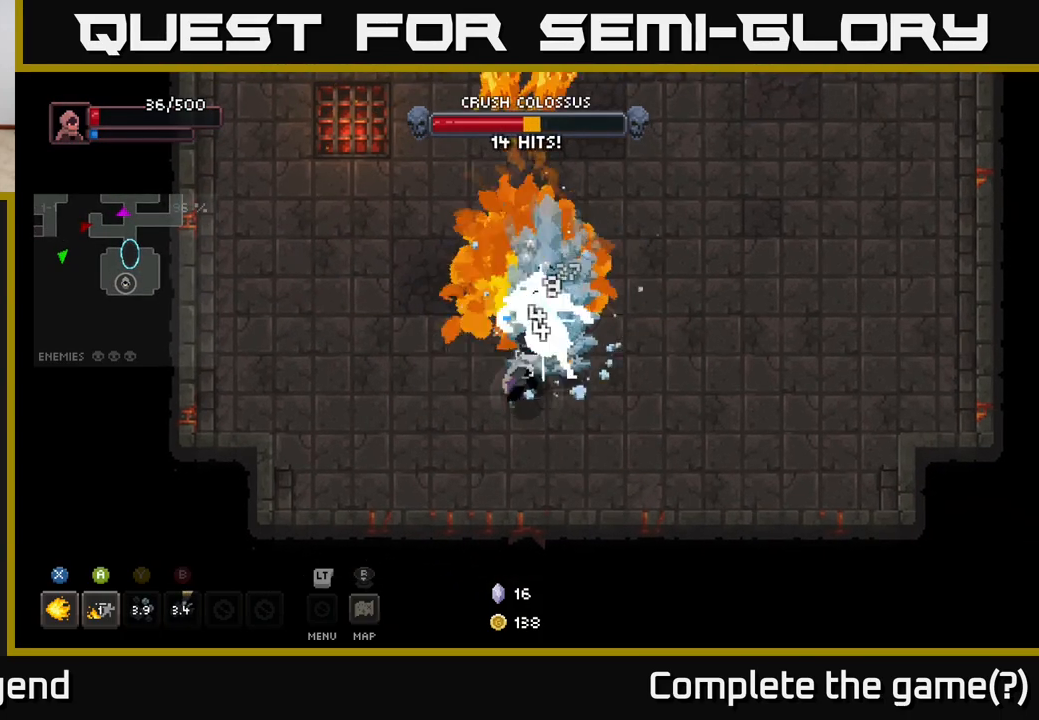
{"buttons": ["X"], "left_stick": "center", "right_stick": "center", "events": []}
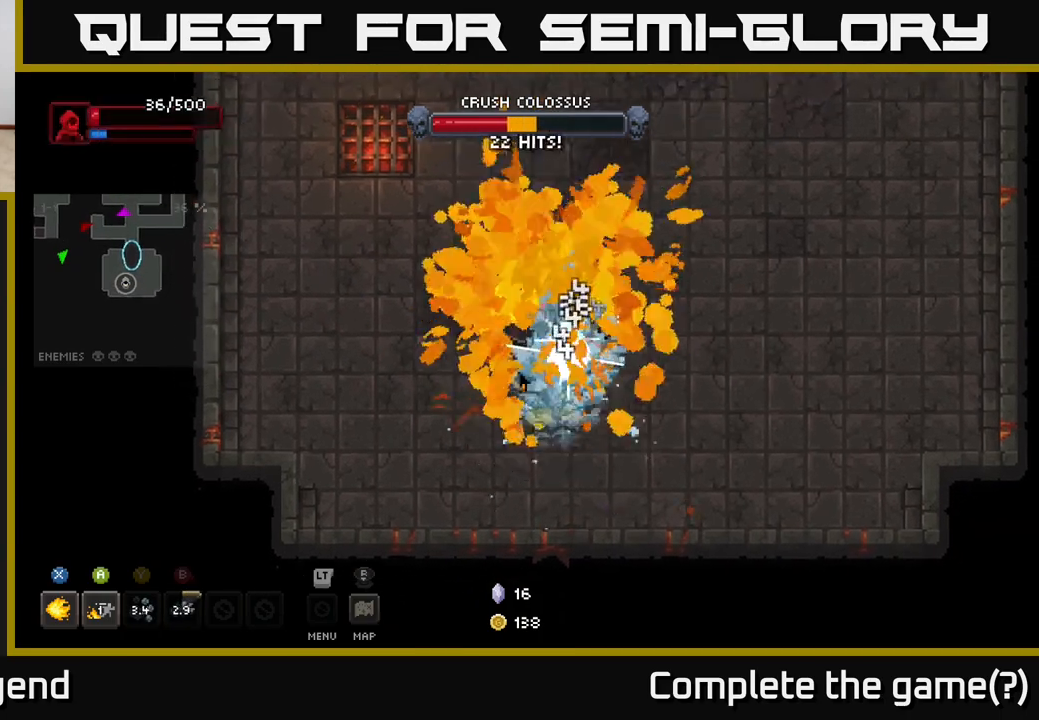
{"buttons": ["X"], "left_stick": "center", "right_stick": "center", "events": [[217, "left_stick", "right"], [233, "X", "up"], [300, "X", "down"], [433, "left_stick", "center"]]}
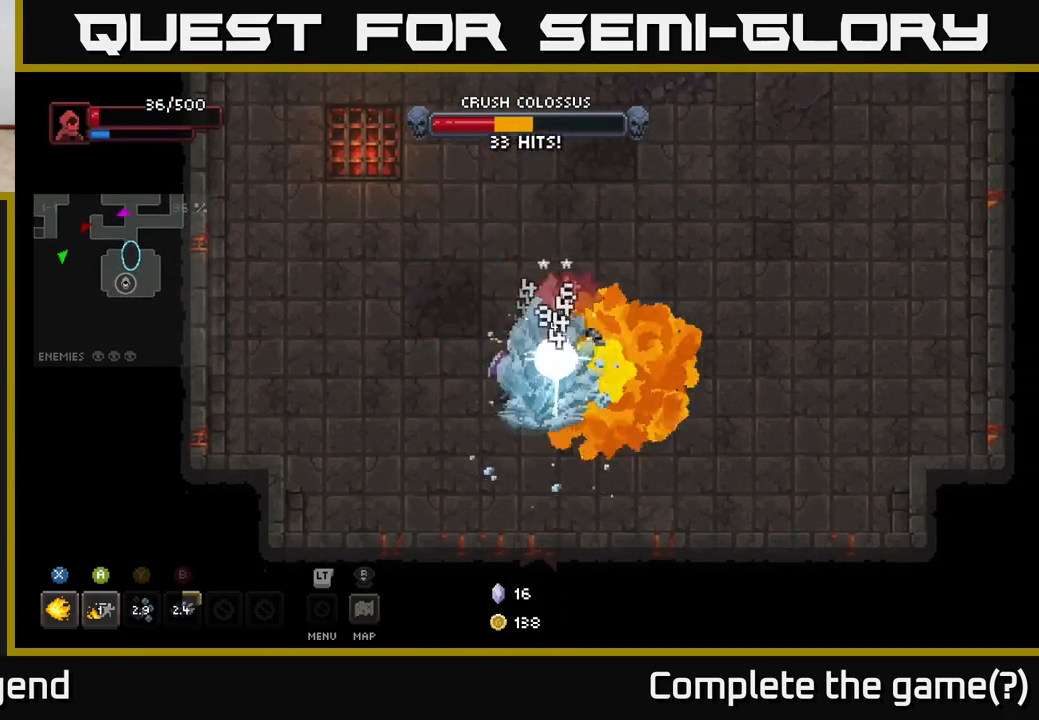
{"buttons": ["X"], "left_stick": "center", "right_stick": "center", "events": []}
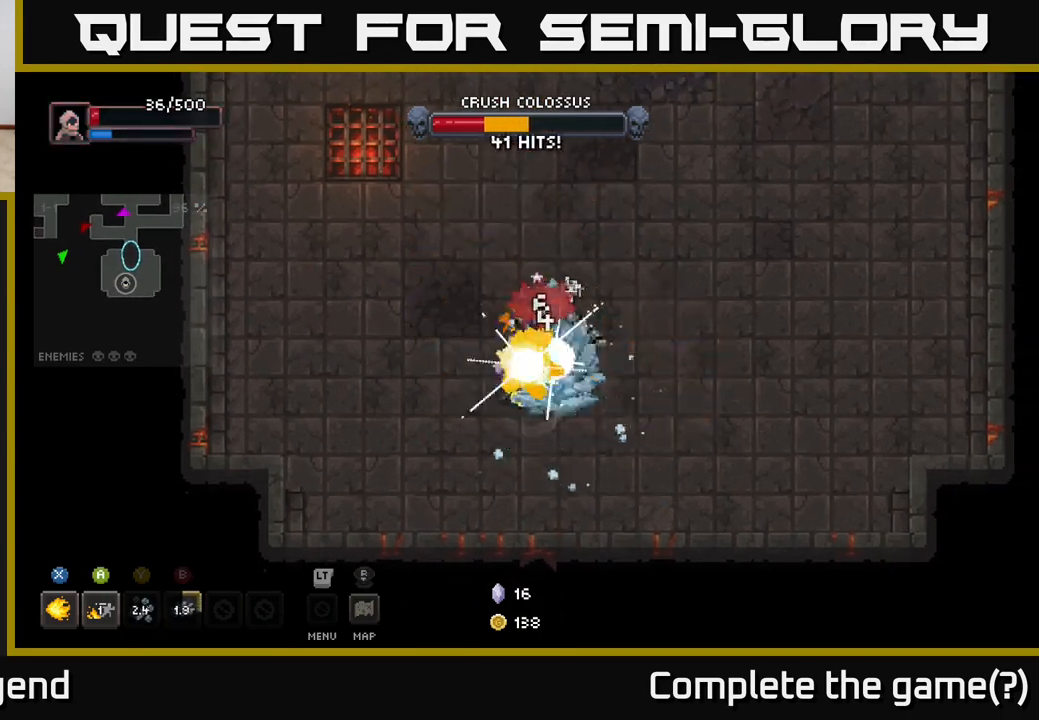
{"buttons": ["X"], "left_stick": "center", "right_stick": "center", "events": [[183, "X", "up"], [333, "X", "down"]]}
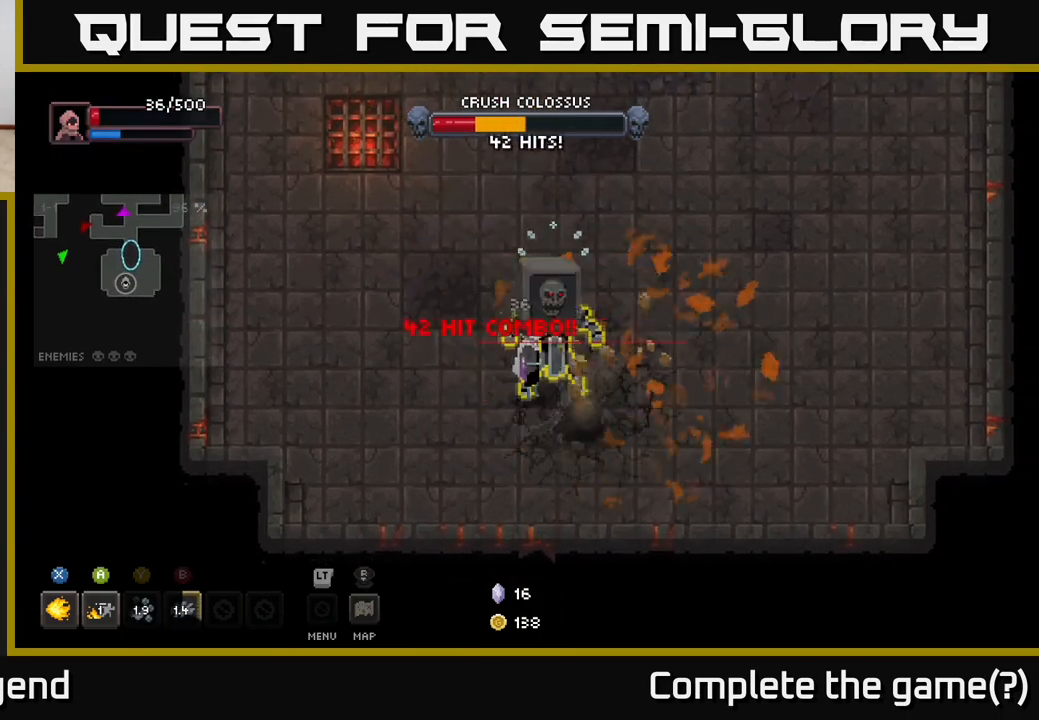
{"buttons": ["X"], "left_stick": "center", "right_stick": "center", "events": [[117, "X", "up"], [183, "X", "down"], [200, "left_stick", "up-right"], [450, "left_stick", "center"]]}
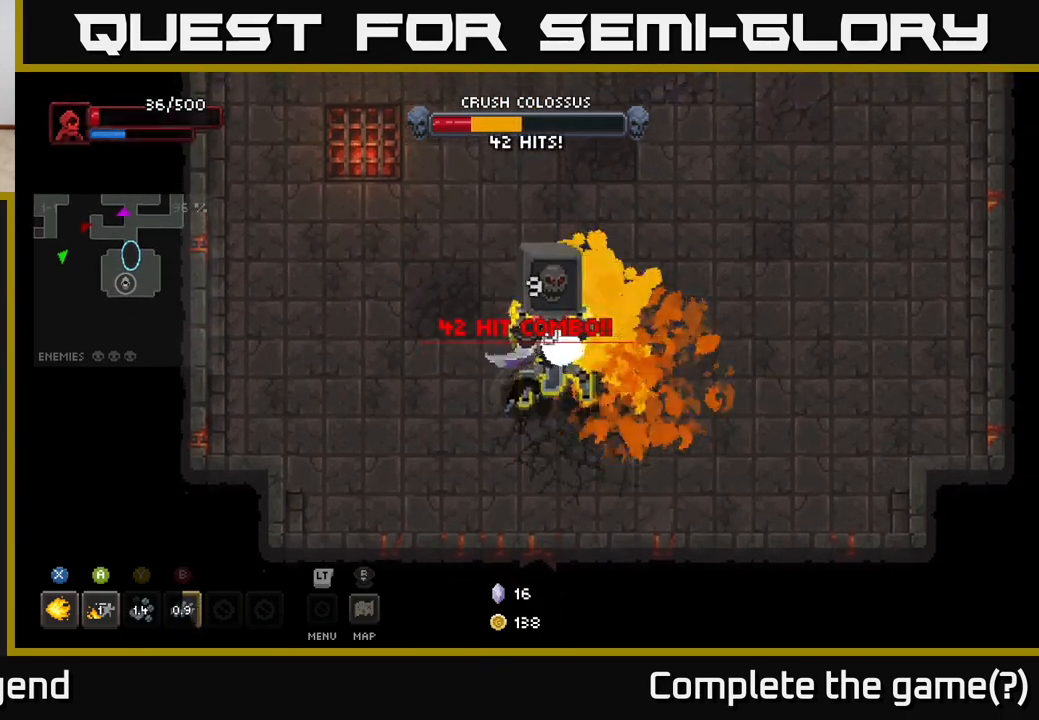
{"buttons": ["X"], "left_stick": "center", "right_stick": "center", "events": []}
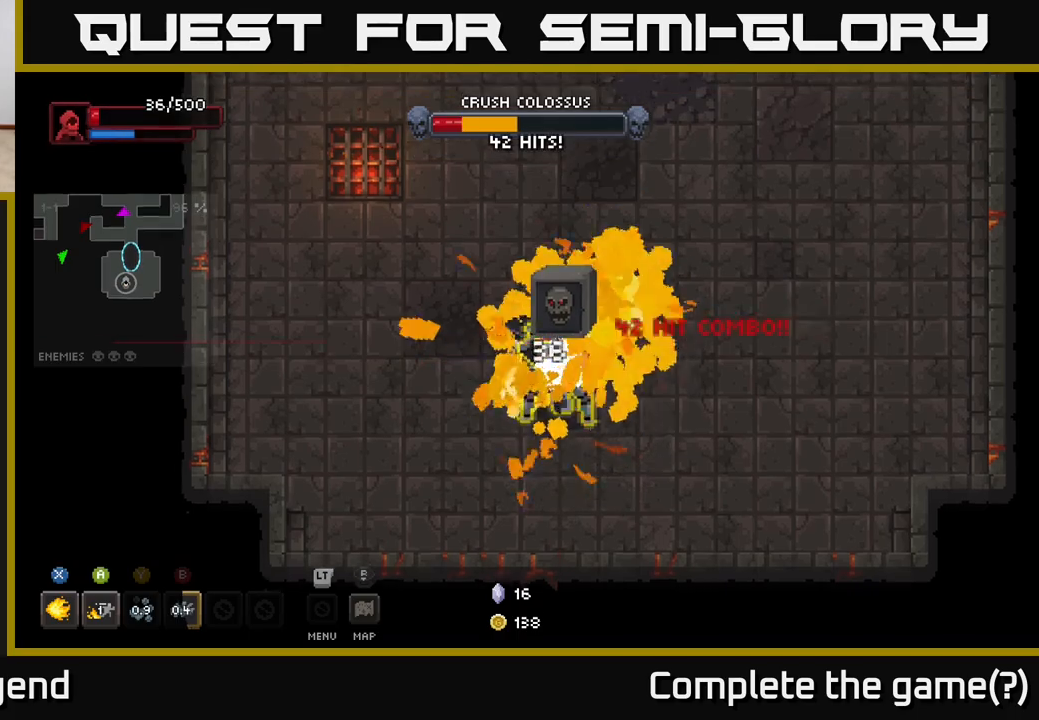
{"buttons": [], "left_stick": "up-left", "right_stick": "center", "events": [[67, "left_stick", "left"], [83, "X", "up"], [217, "left_stick", "up-left"], [283, "A", "down"], [467, "A", "up"]]}
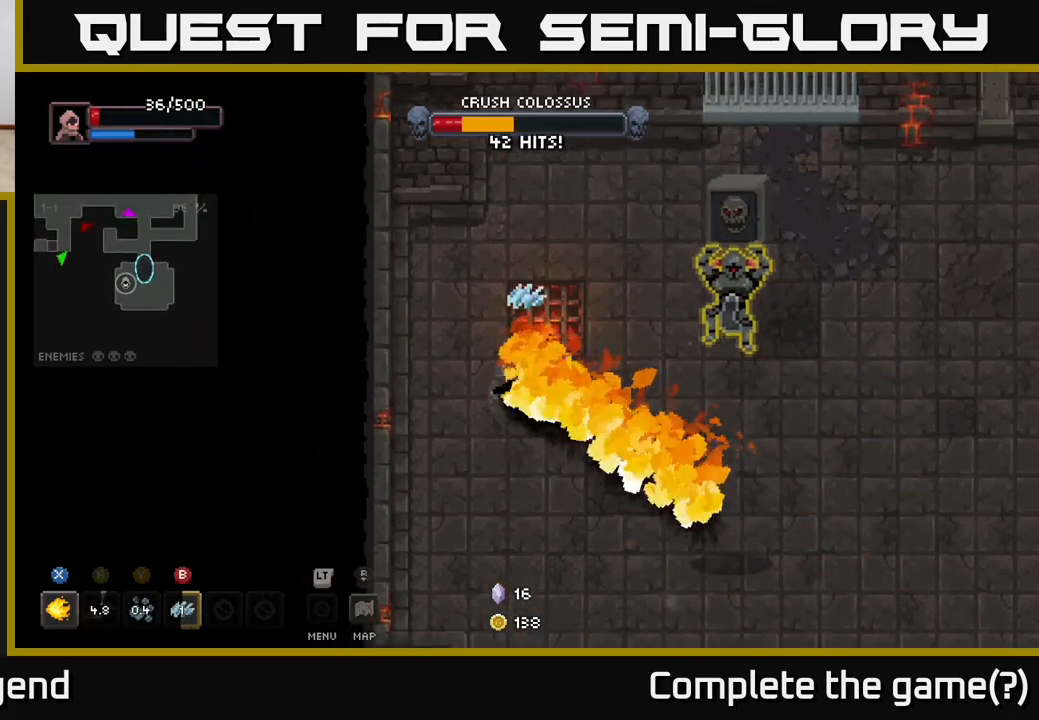
{"buttons": [], "left_stick": "down-right", "right_stick": "center", "events": [[400, "left_stick", "down"], [467, "left_stick", "down-right"]]}
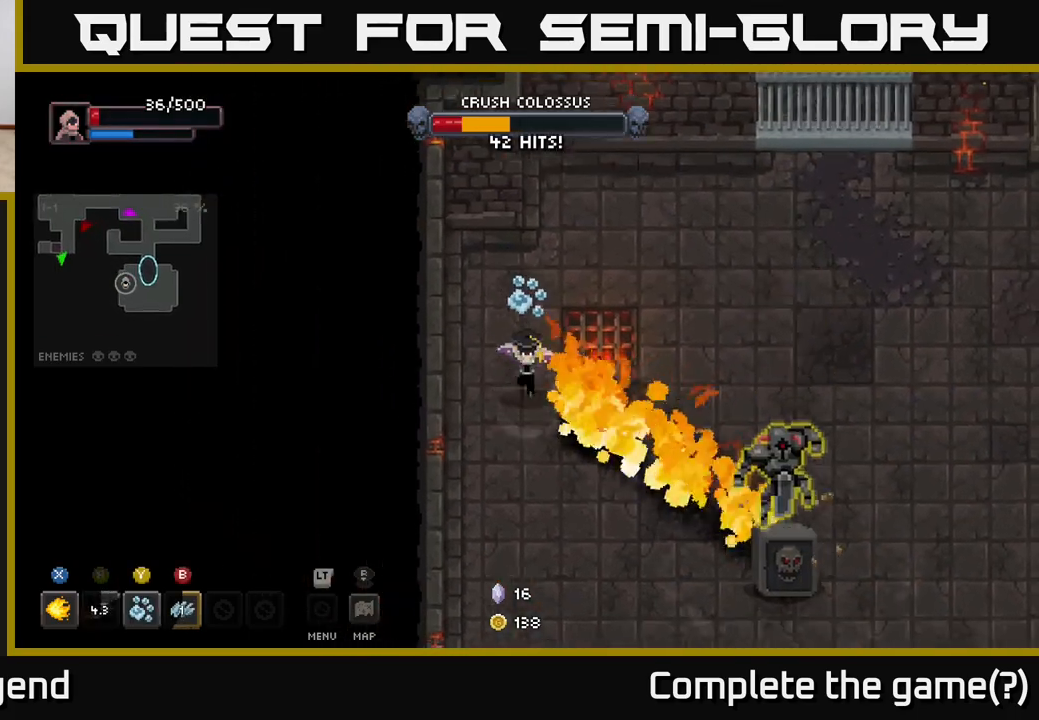
{"buttons": [], "left_stick": "down", "right_stick": "center", "events": [[133, "B", "down"], [250, "B", "up"], [300, "left_stick", "center"], [500, "left_stick", "down"]]}
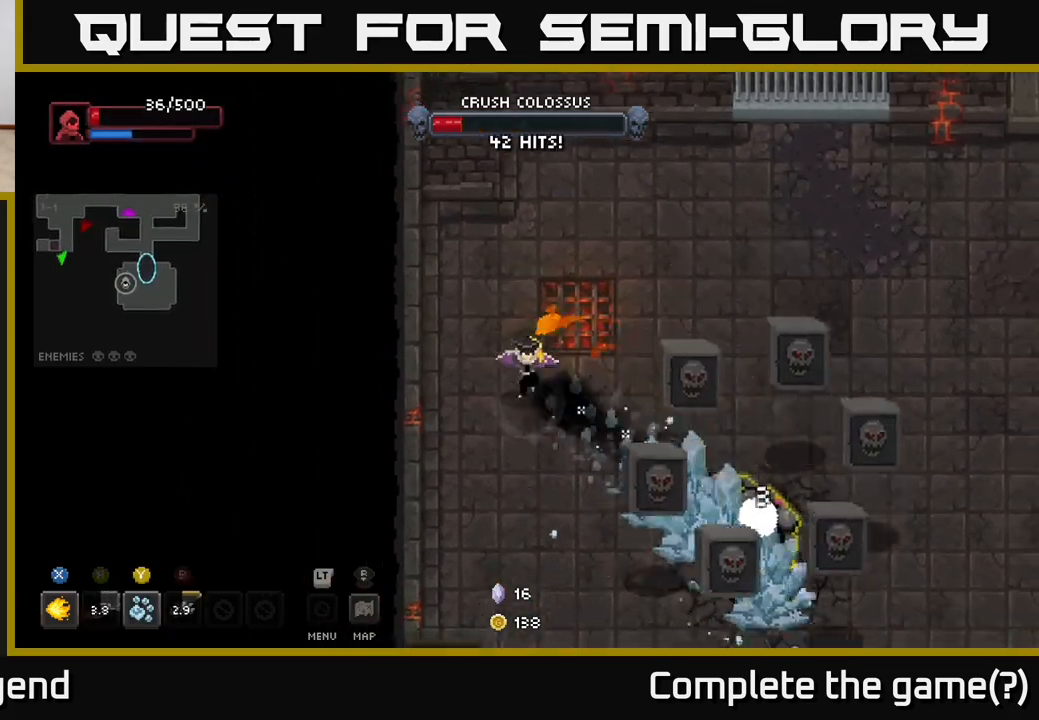
{"buttons": ["X"], "left_stick": "down-right", "right_stick": "center", "events": [[67, "left_stick", "down-right"], [400, "X", "down"]]}
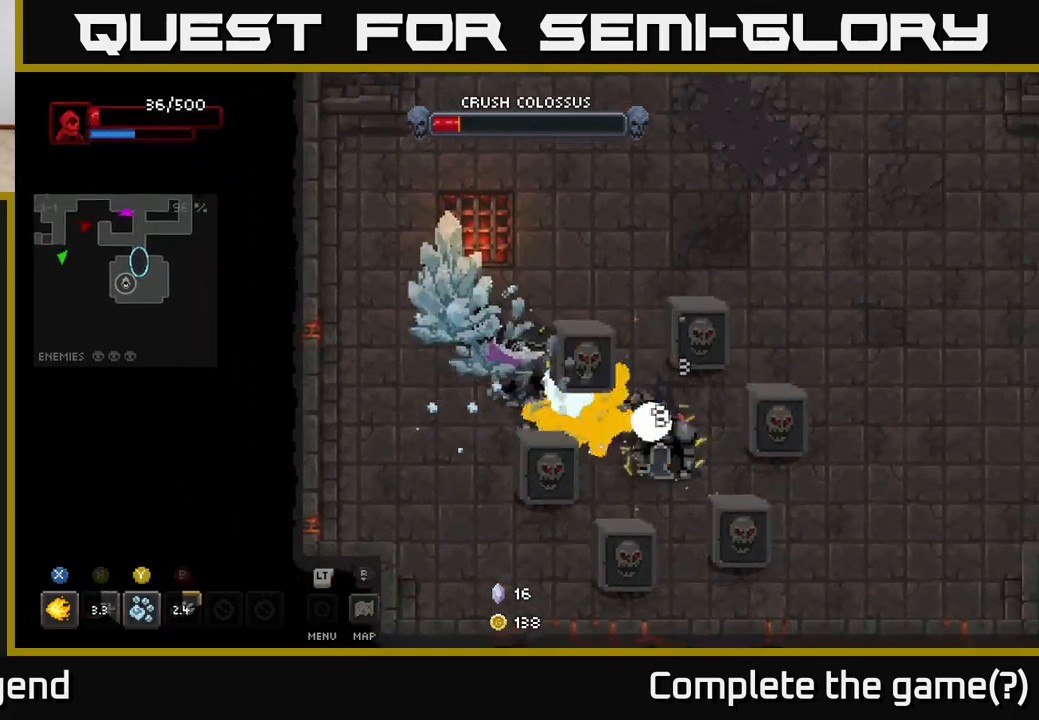
{"buttons": ["X"], "left_stick": "down-right", "right_stick": "center", "events": []}
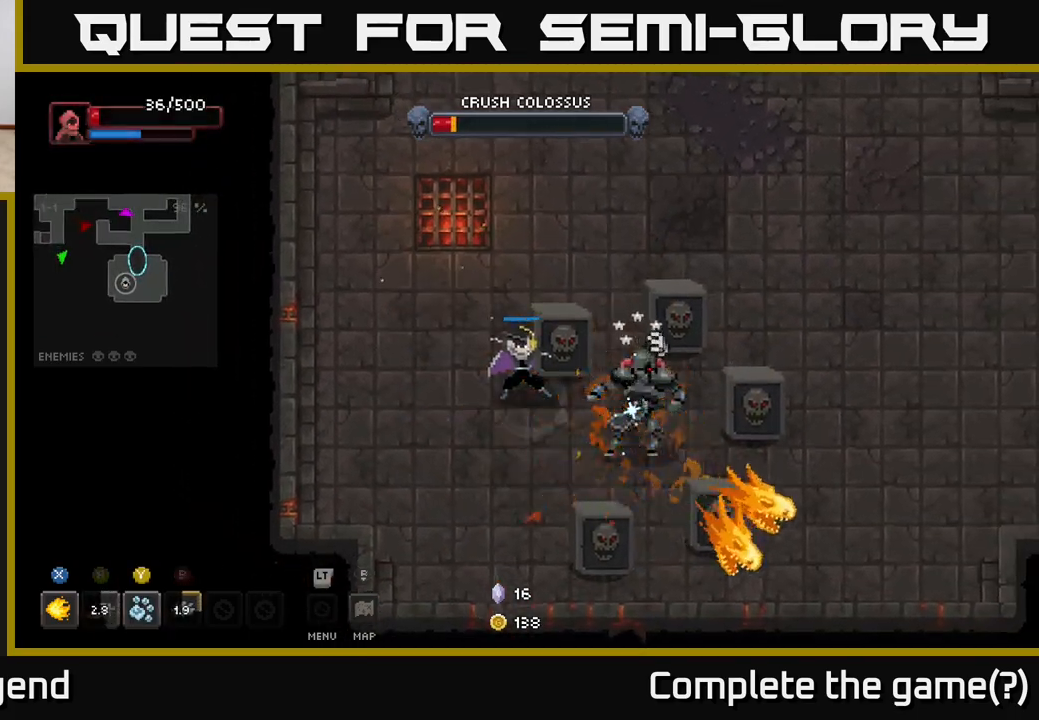
{"buttons": [], "left_stick": "down-right", "right_stick": "center", "events": [[317, "X", "up"], [383, "Y", "down"], [483, "Y", "up"]]}
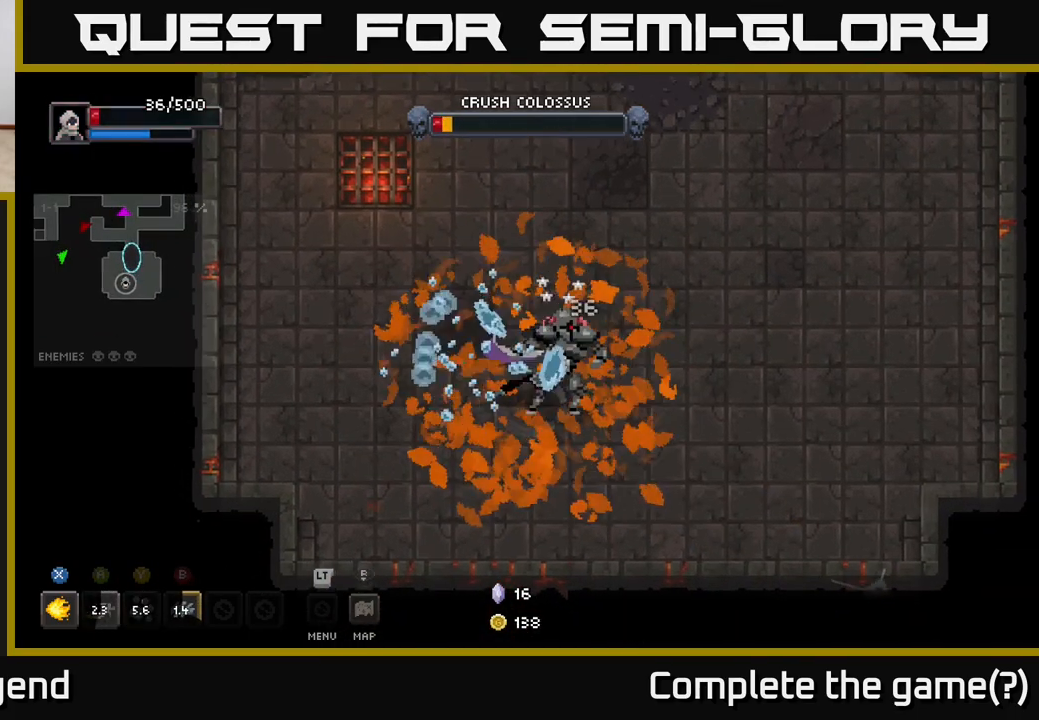
{"buttons": [], "left_stick": "center", "right_stick": "center", "events": [[117, "left_stick", "center"]]}
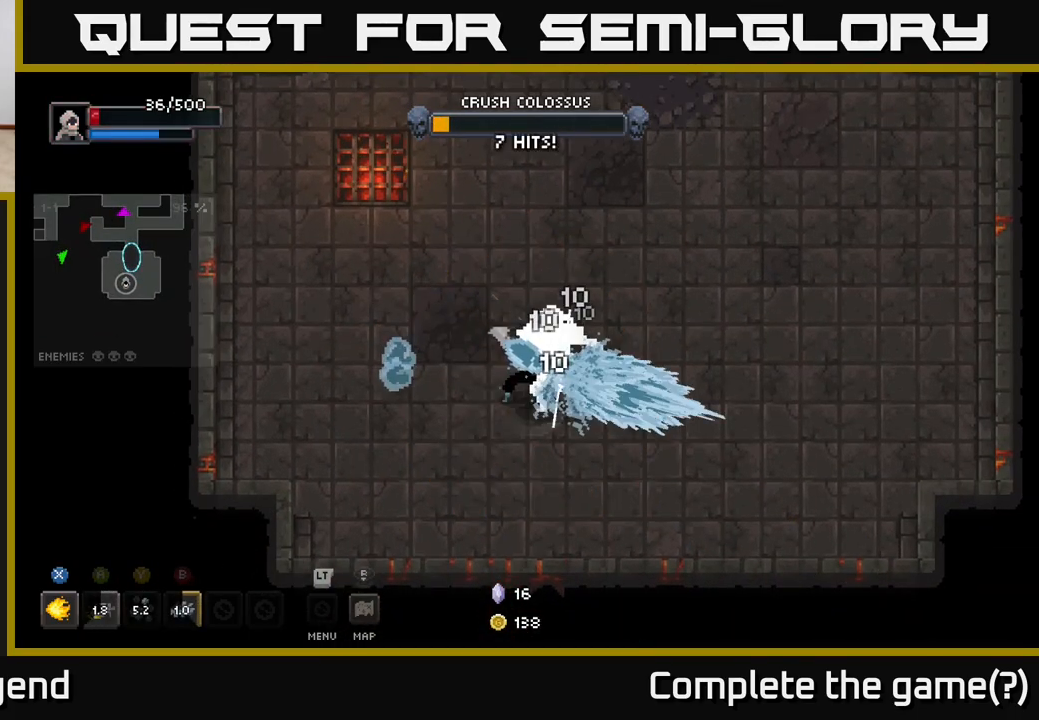
{"buttons": [], "left_stick": "center", "right_stick": "center", "events": []}
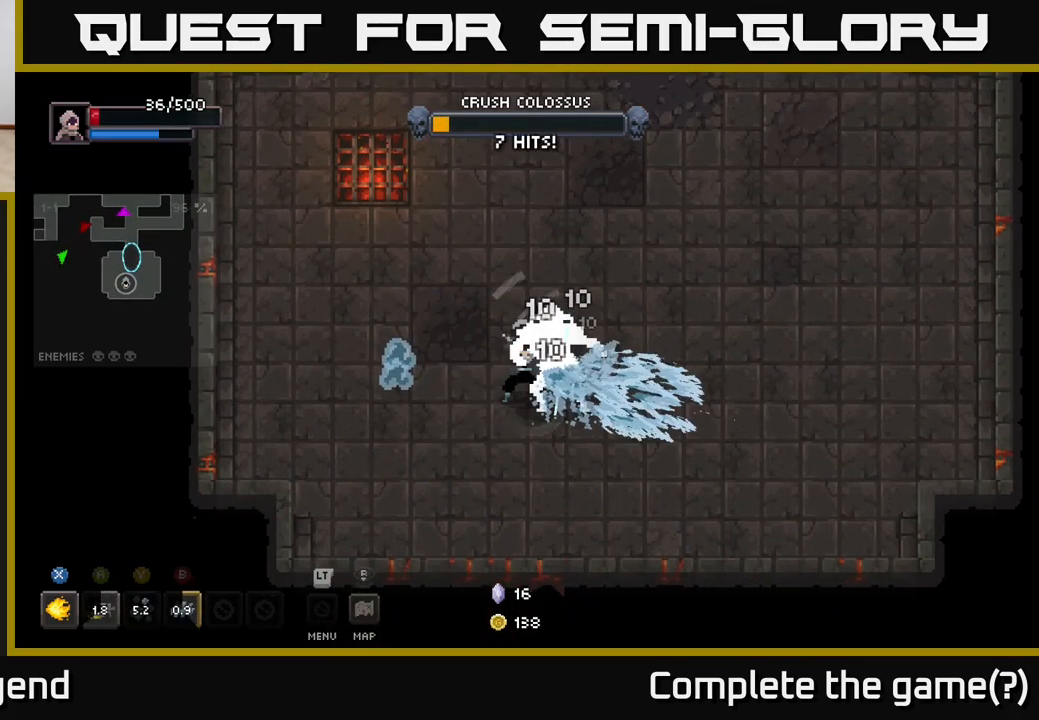
{"buttons": [], "left_stick": "center", "right_stick": "center", "events": []}
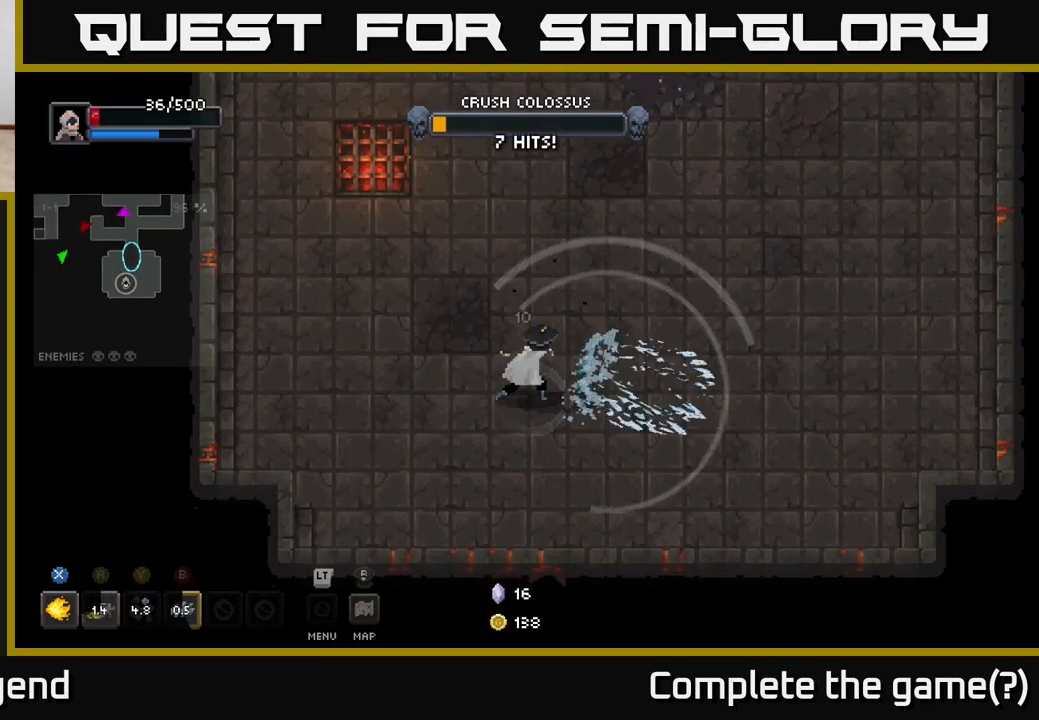
{"buttons": [], "left_stick": "right", "right_stick": "center", "events": [[383, "left_stick", "right"]]}
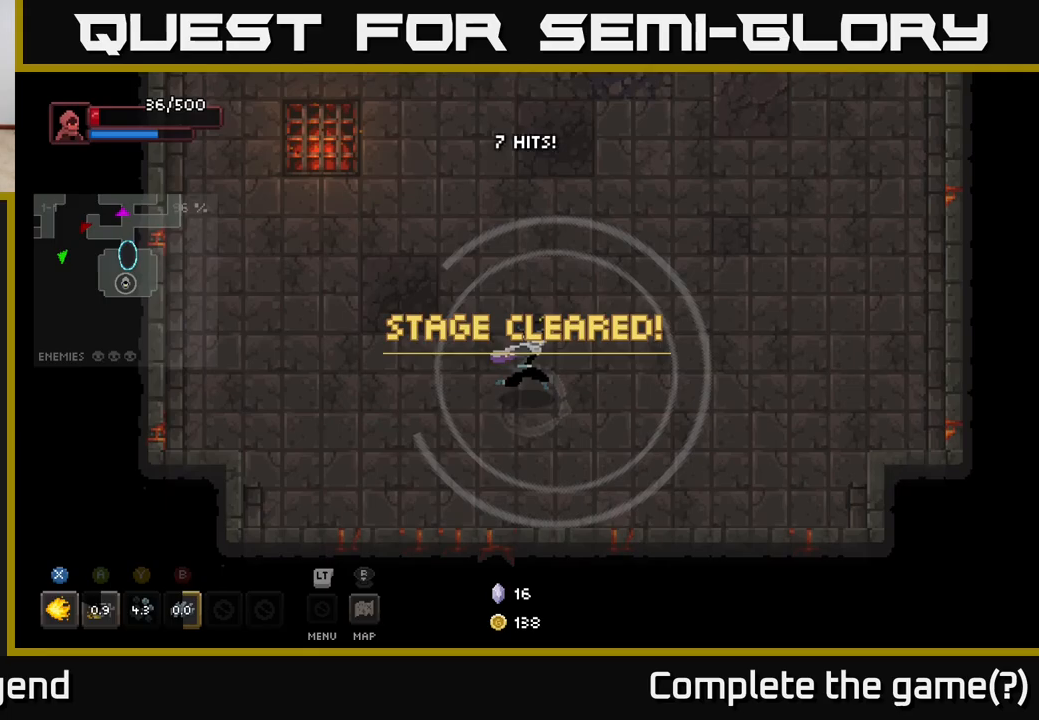
{"buttons": [], "left_stick": "center", "right_stick": "center", "events": [[183, "left_stick", "up"], [383, "left_stick", "center"]]}
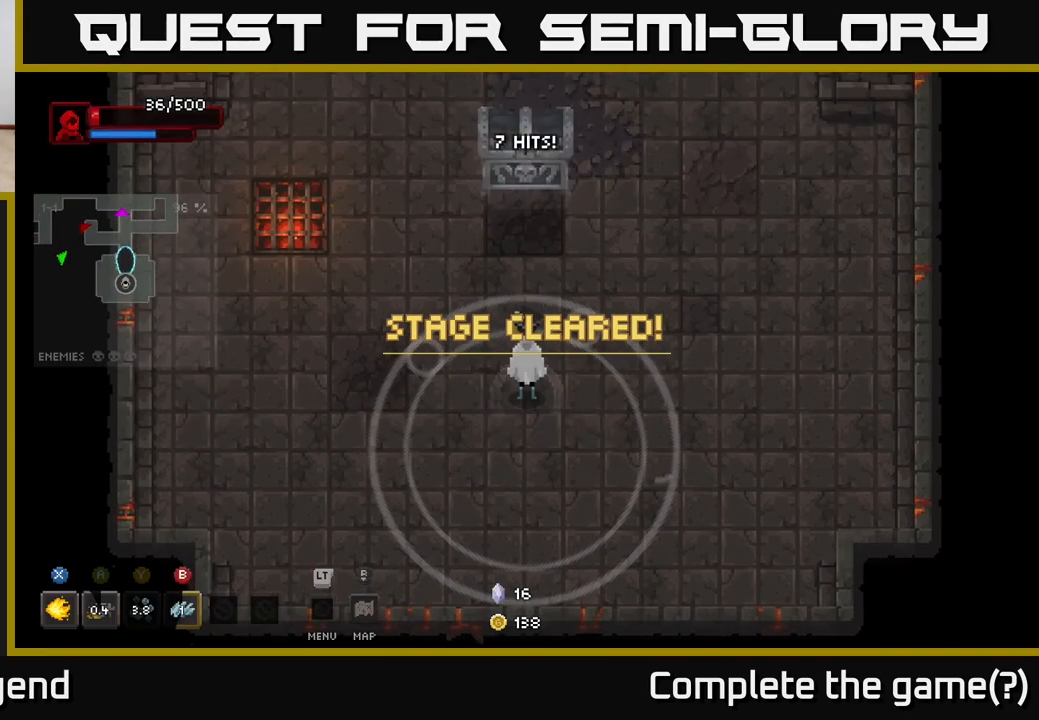
{"buttons": [], "left_stick": "up", "right_stick": "center", "events": [[100, "left_stick", "up-right"], [467, "left_stick", "up"]]}
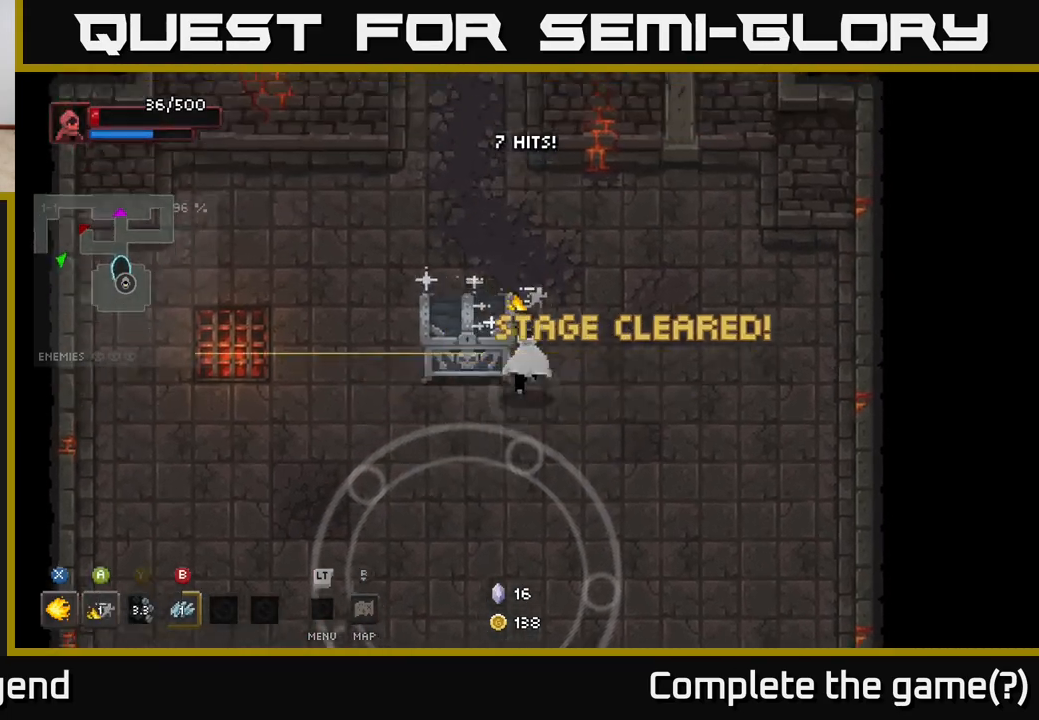
{"buttons": ["X"], "left_stick": "center", "right_stick": "center", "events": [[17, "left_stick", "up-left"], [117, "X", "down"], [183, "left_stick", "center"]]}
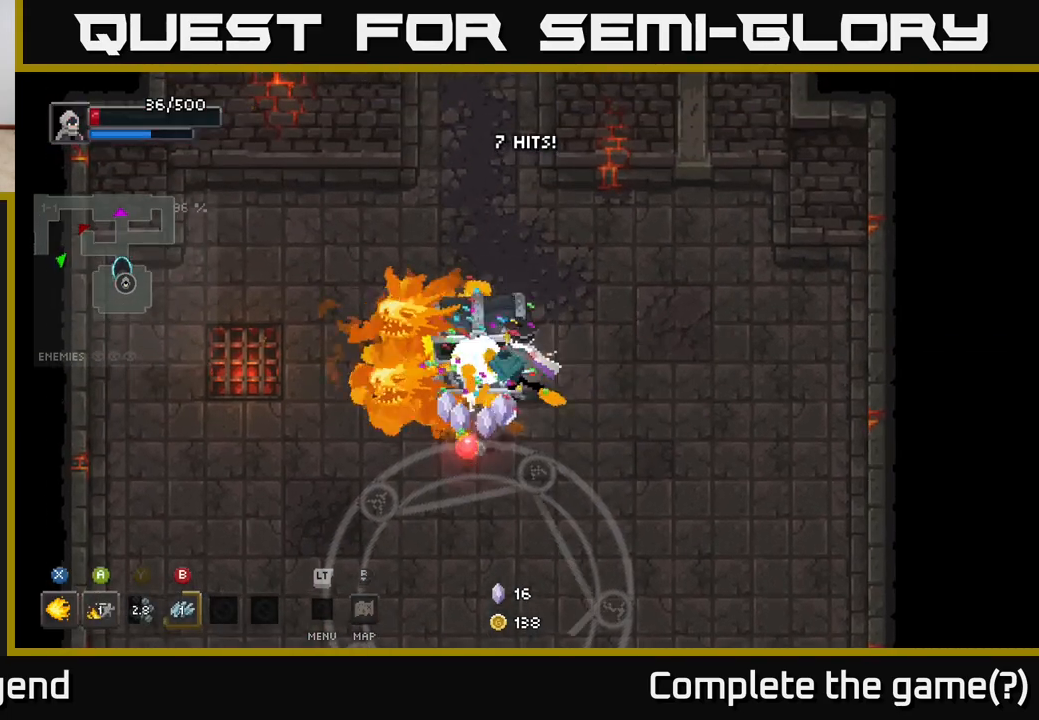
{"buttons": [], "left_stick": "center", "right_stick": "center", "events": [[367, "X", "up"]]}
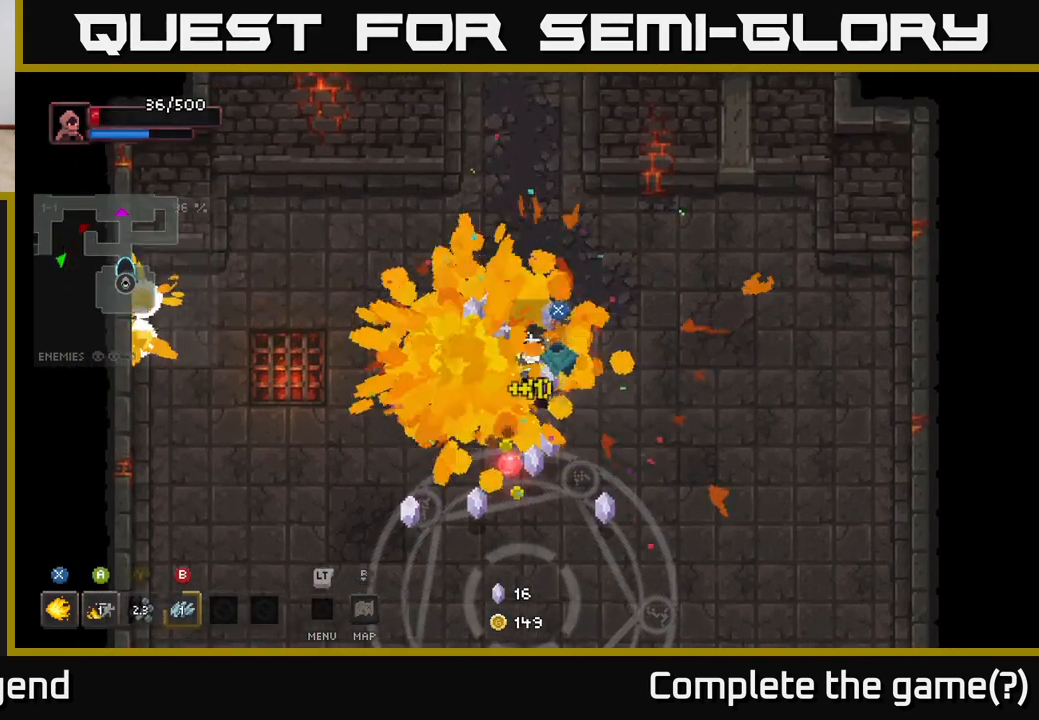
{"buttons": [], "left_stick": "down", "right_stick": "center", "events": [[50, "left_stick", "down-left"], [467, "left_stick", "down"]]}
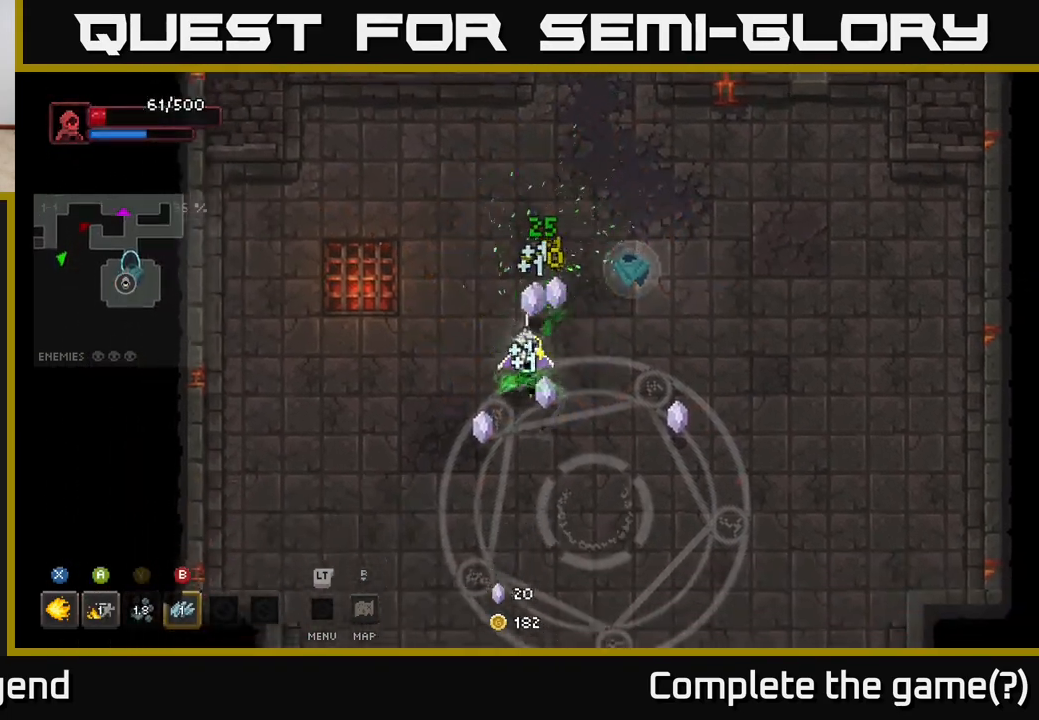
{"buttons": [], "left_stick": "down-left", "right_stick": "center", "events": [[33, "left_stick", "down-right"], [200, "left_stick", "up-right"], [417, "left_stick", "down-left"]]}
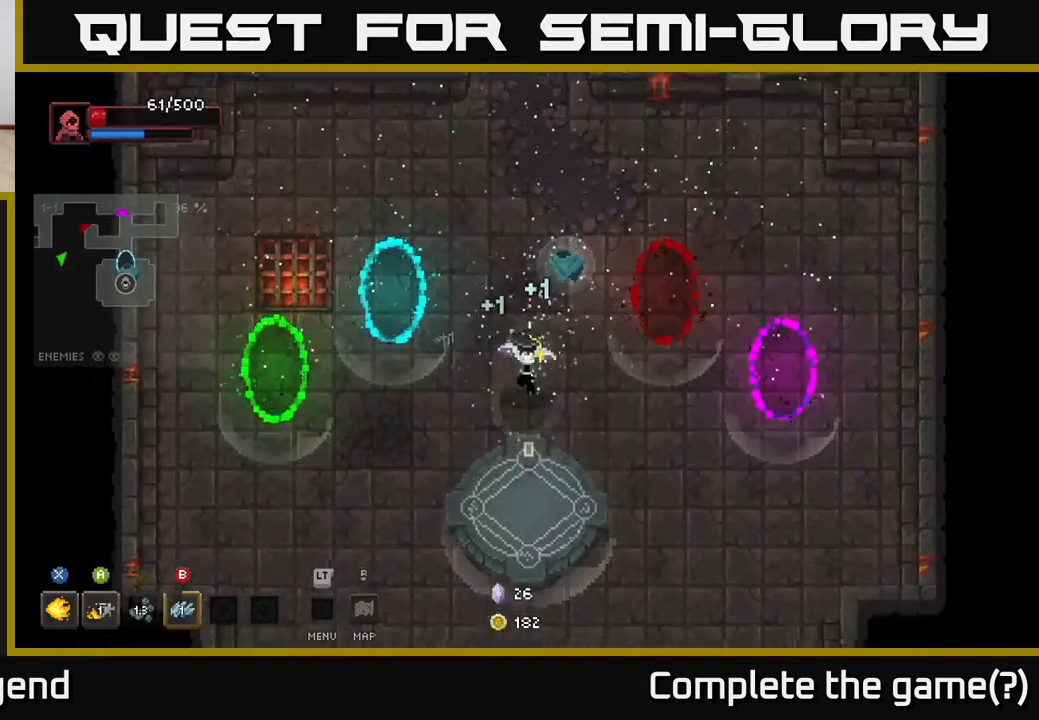
{"buttons": [], "left_stick": "center", "right_stick": "center", "events": [[83, "left_stick", "down-right"], [150, "left_stick", "up-right"], [250, "left_stick", "up"], [450, "left_stick", "center"]]}
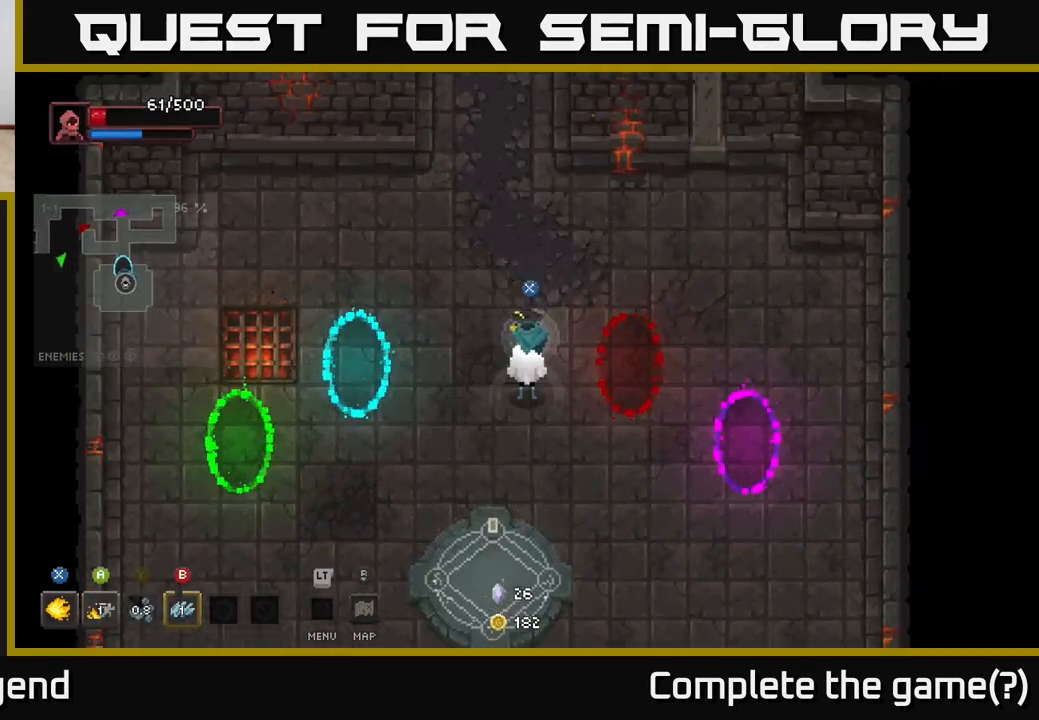
{"buttons": [], "left_stick": "down", "right_stick": "center", "events": [[100, "X", "down"], [183, "X", "up"], [467, "left_stick", "down"]]}
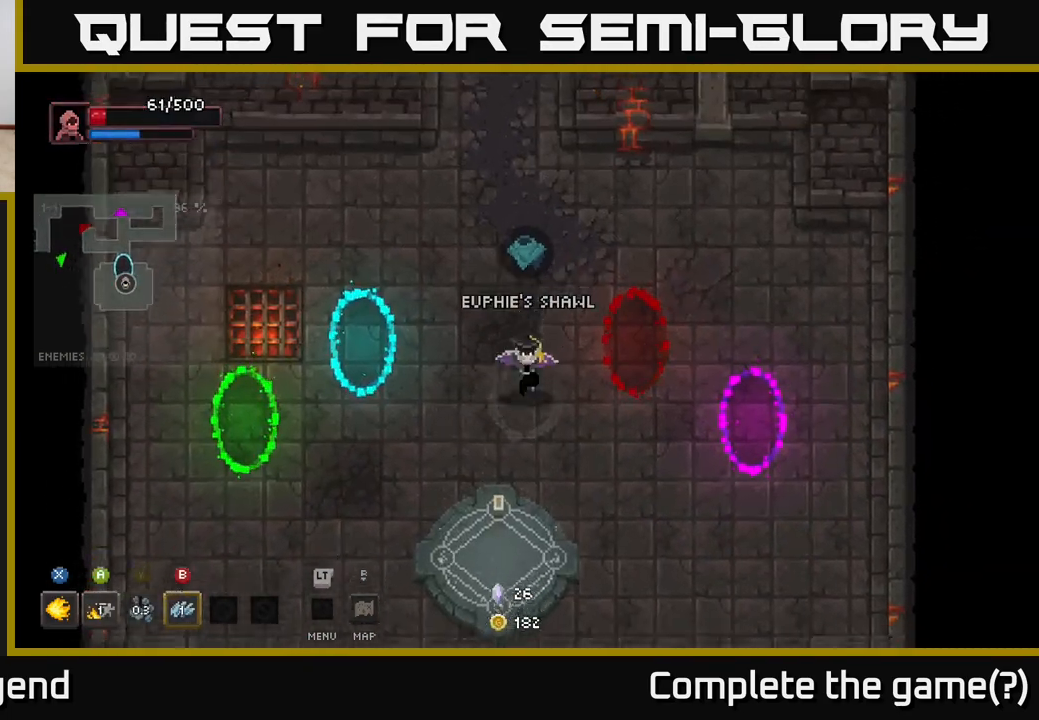
{"buttons": [], "left_stick": "center", "right_stick": "center", "events": [[217, "left_stick", "center"], [267, "left_stick", "up"], [467, "left_stick", "center"]]}
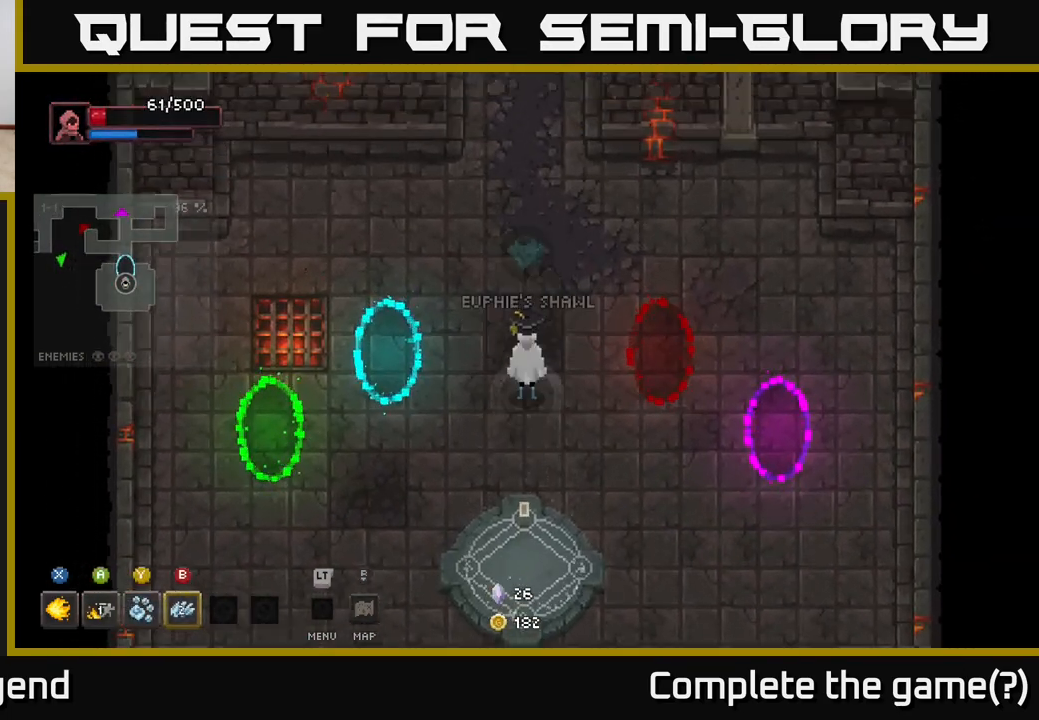
{"buttons": [], "left_stick": "center", "right_stick": "center", "events": [[183, "left_stick", "down"], [383, "left_stick", "center"]]}
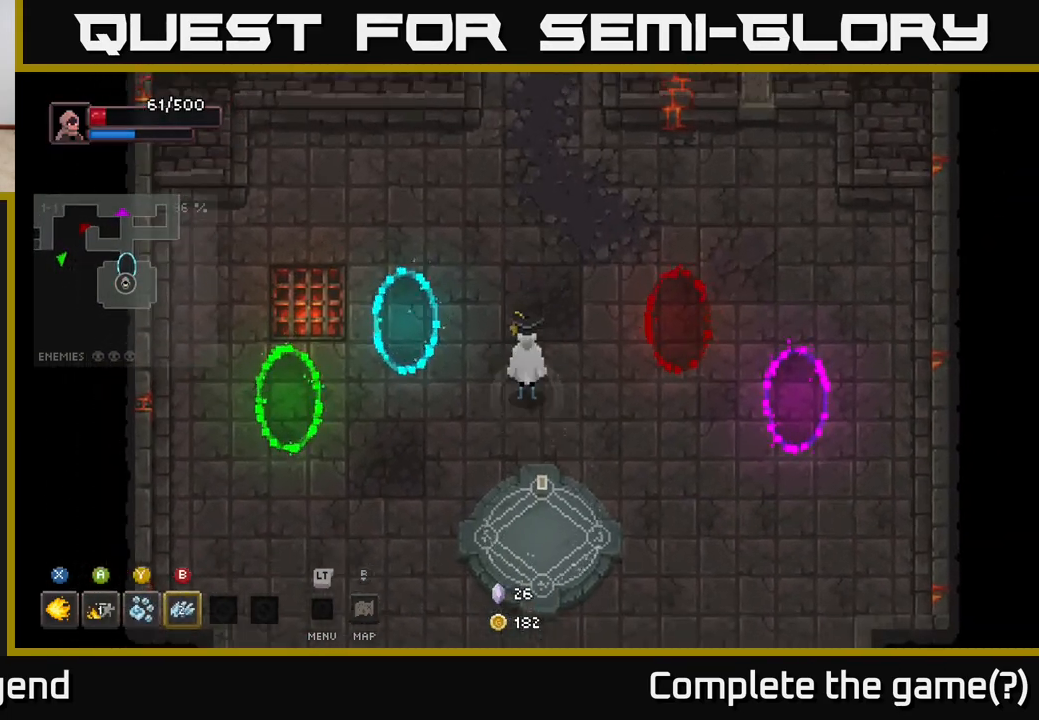
{"buttons": [], "left_stick": "down", "right_stick": "center", "events": [[450, "left_stick", "down"]]}
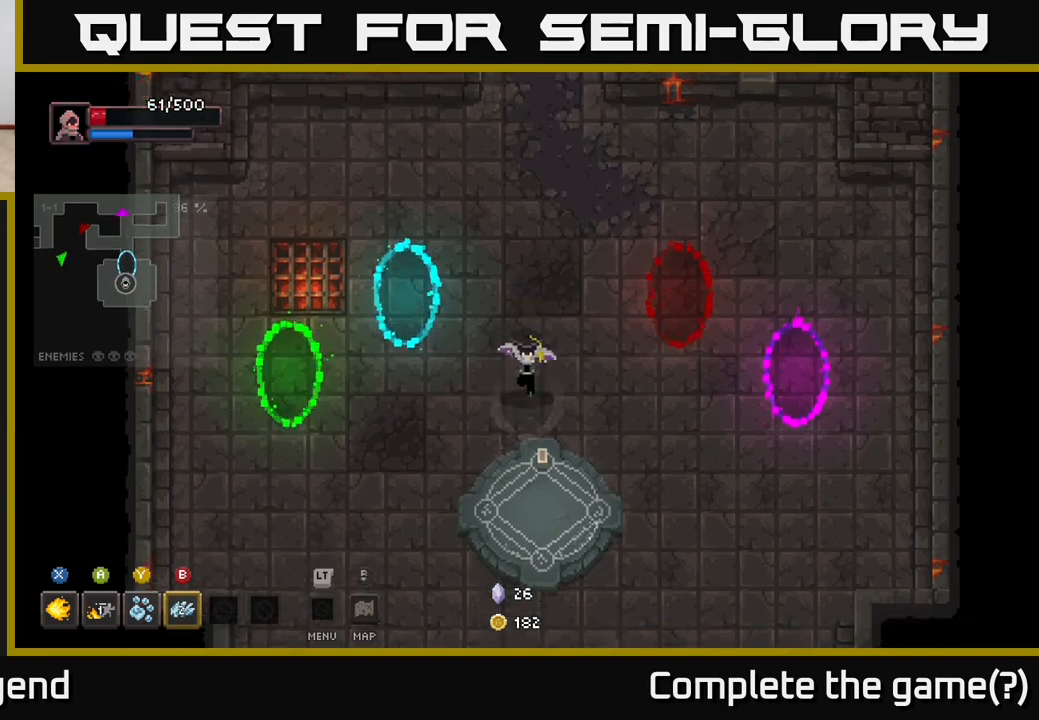
{"buttons": ["X"], "left_stick": "center", "right_stick": "center", "events": [[417, "X", "down"], [417, "left_stick", "center"]]}
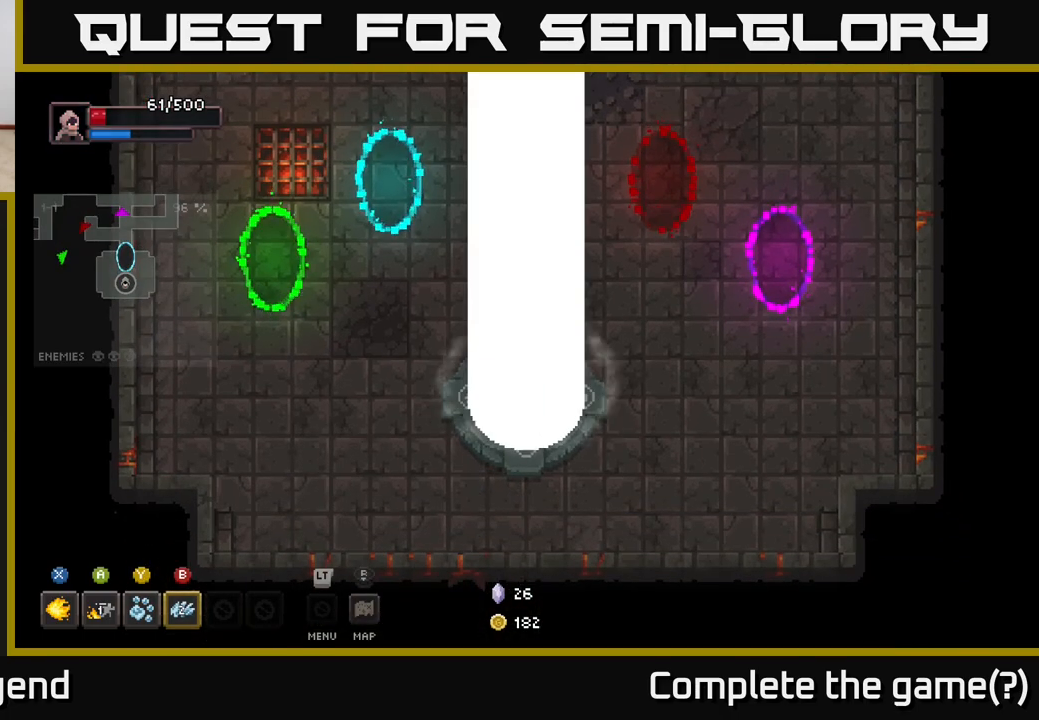
{"buttons": [], "left_stick": "center", "right_stick": "center", "events": [[17, "X", "up"]]}